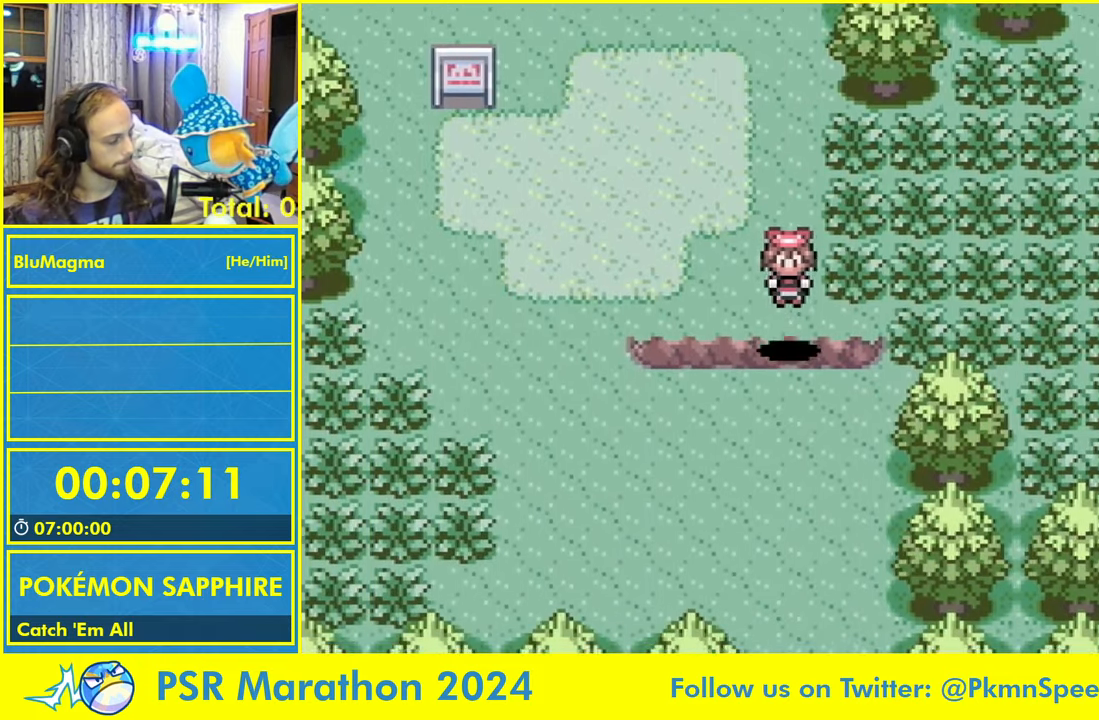
Gameplay with a controller (Nintendo layout); each line is a JSON object with the inputs held at the frame after it (dt_ms = milliseconds from this image to that frame). "events" lists button and stick changes between this image and that frame as [ms after this image, input, new state], when the widget could be followed in between. Not read: L2 L3 R1 R3 SELECT X Y.
{"dt_ms": 500, "buttons": ["DPAD_DOWN"], "events": []}
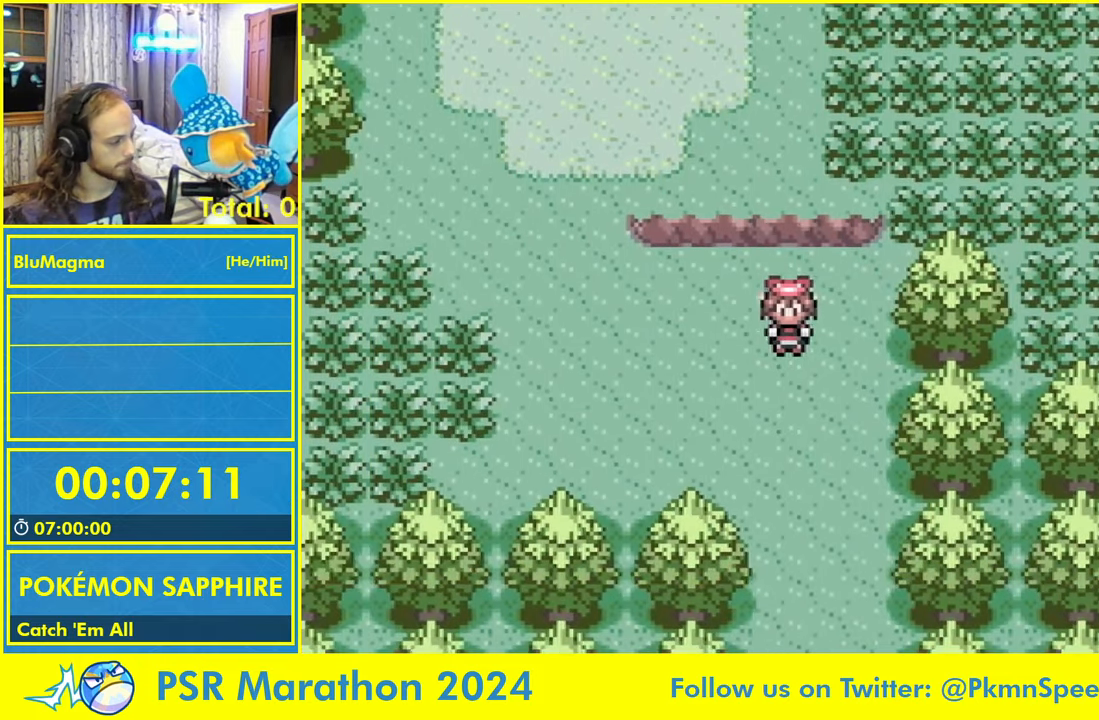
{"dt_ms": 500, "buttons": ["DPAD_DOWN"], "events": []}
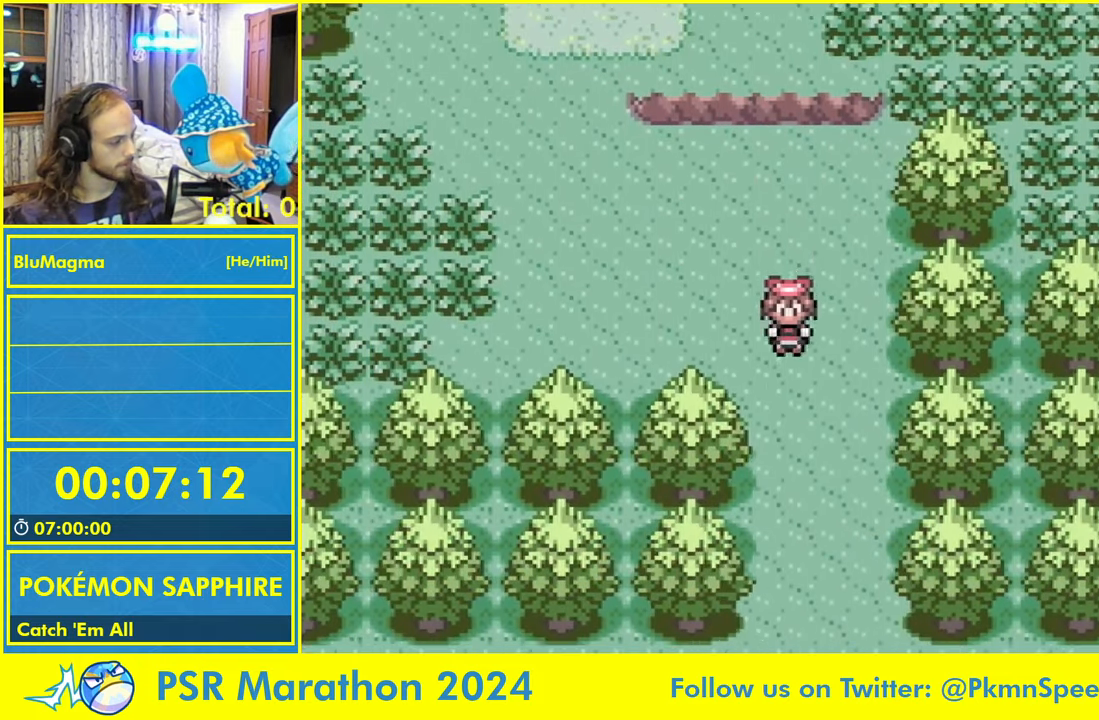
{"dt_ms": 500, "buttons": ["DPAD_DOWN"], "events": []}
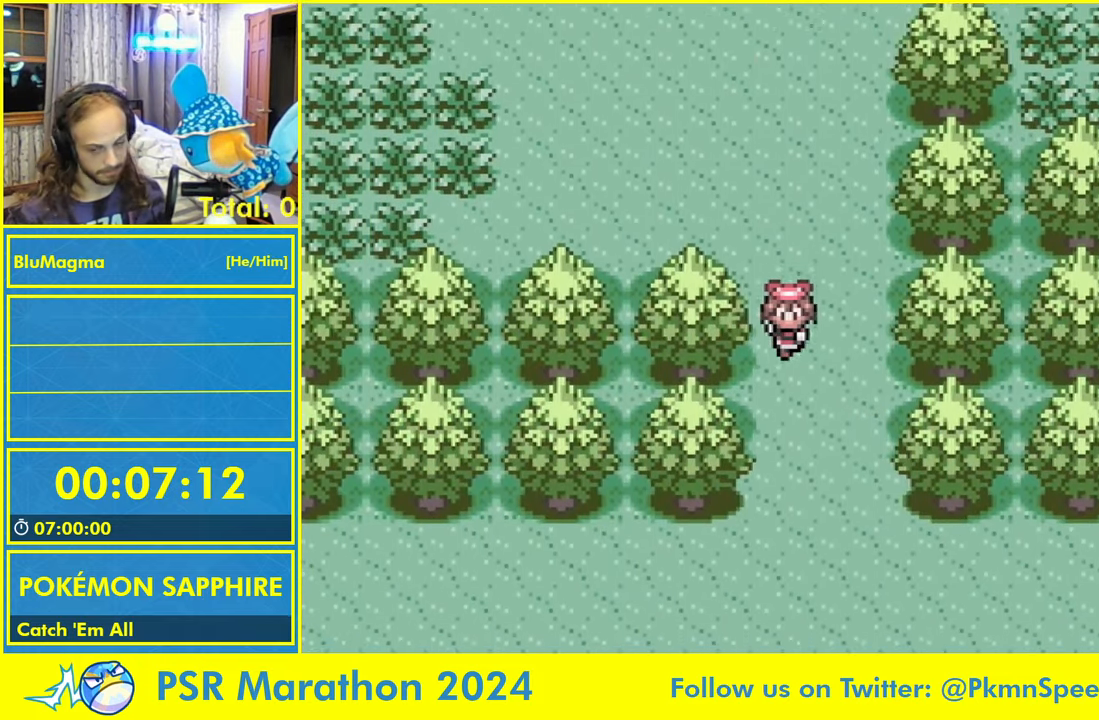
{"dt_ms": 500, "buttons": ["DPAD_DOWN"]}
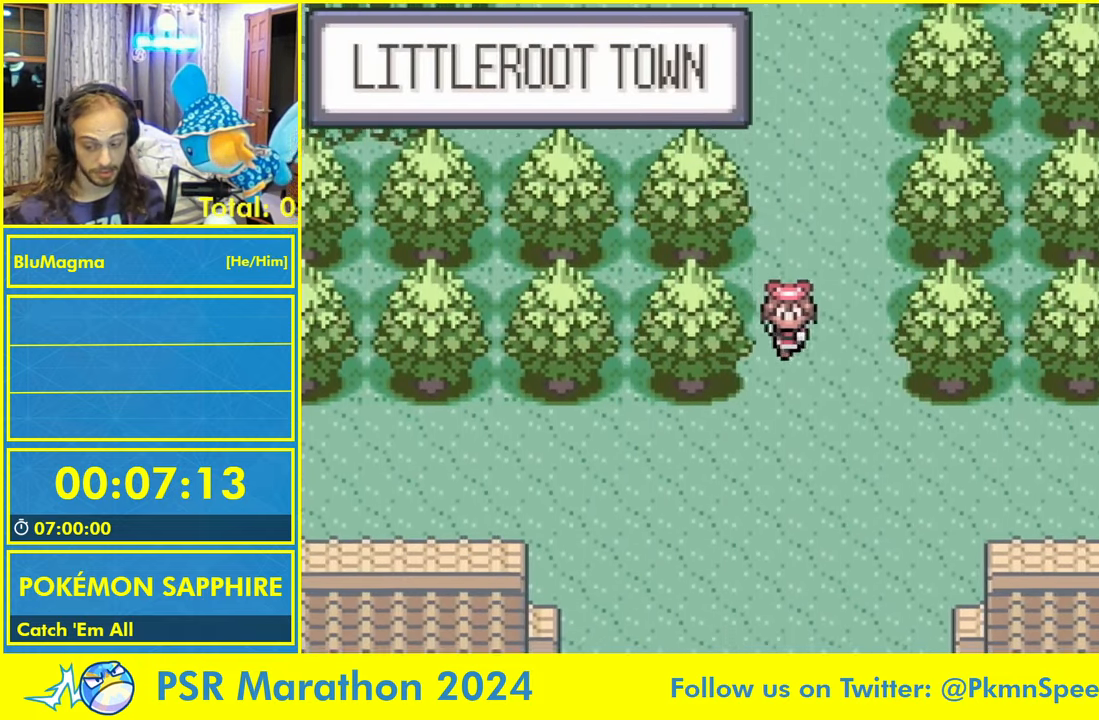
{"dt_ms": 1000, "buttons": ["DPAD_DOWN"]}
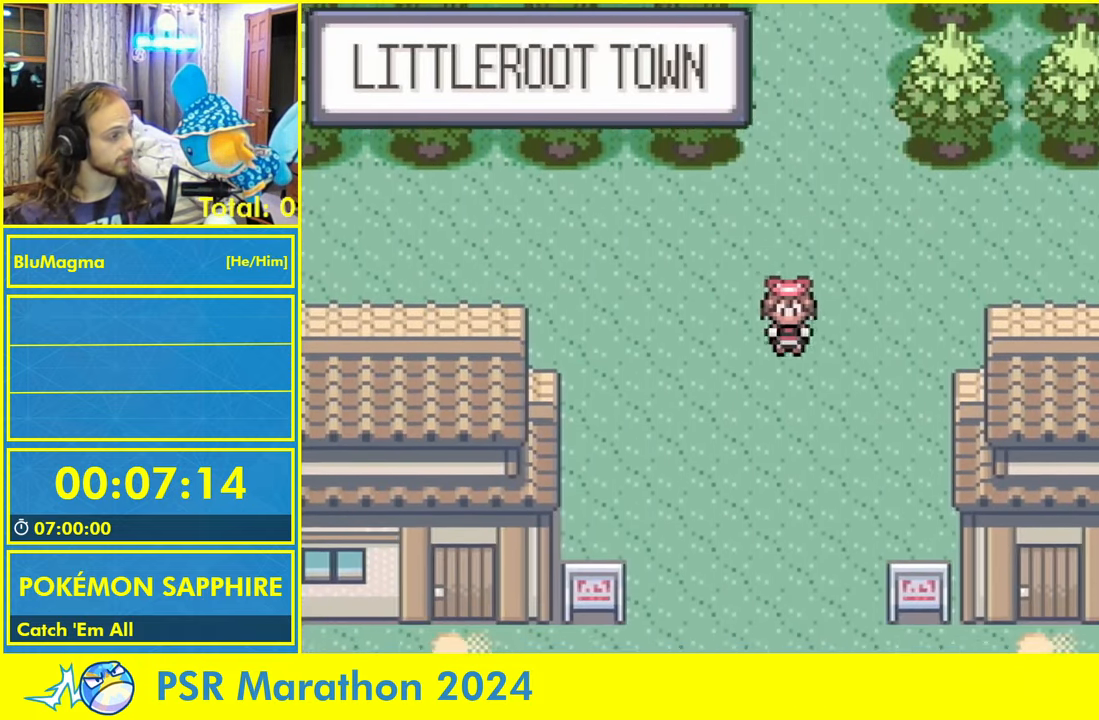
{"dt_ms": 500, "buttons": ["DPAD_DOWN"]}
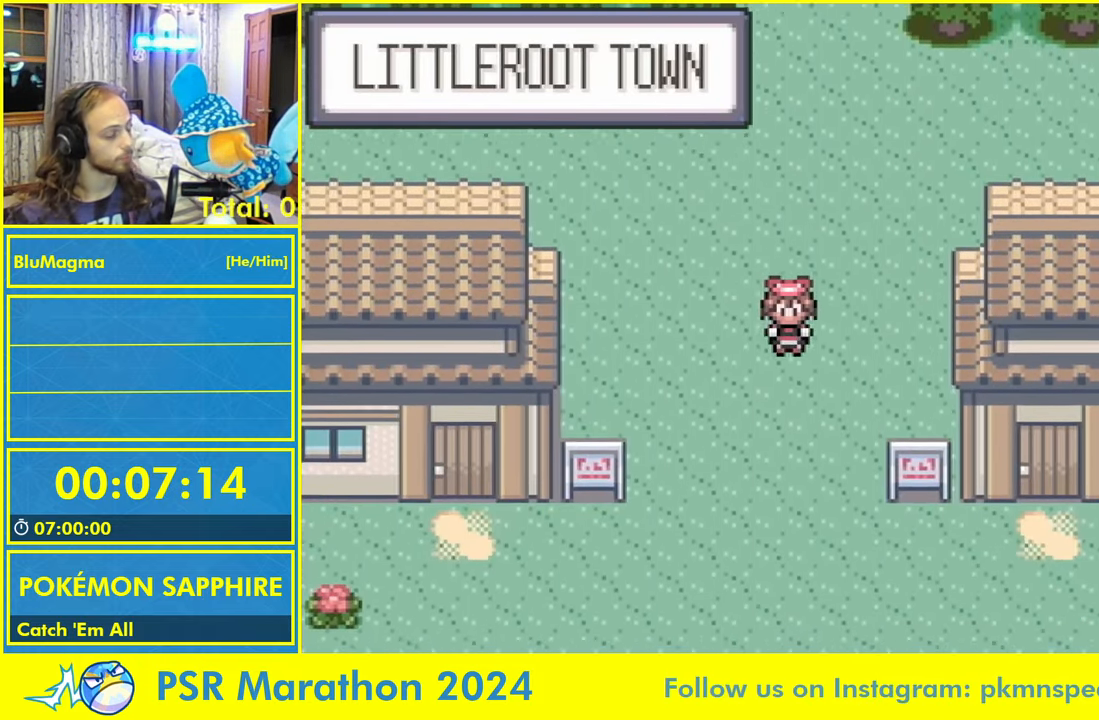
{"dt_ms": 500, "buttons": ["DPAD_DOWN"], "events": []}
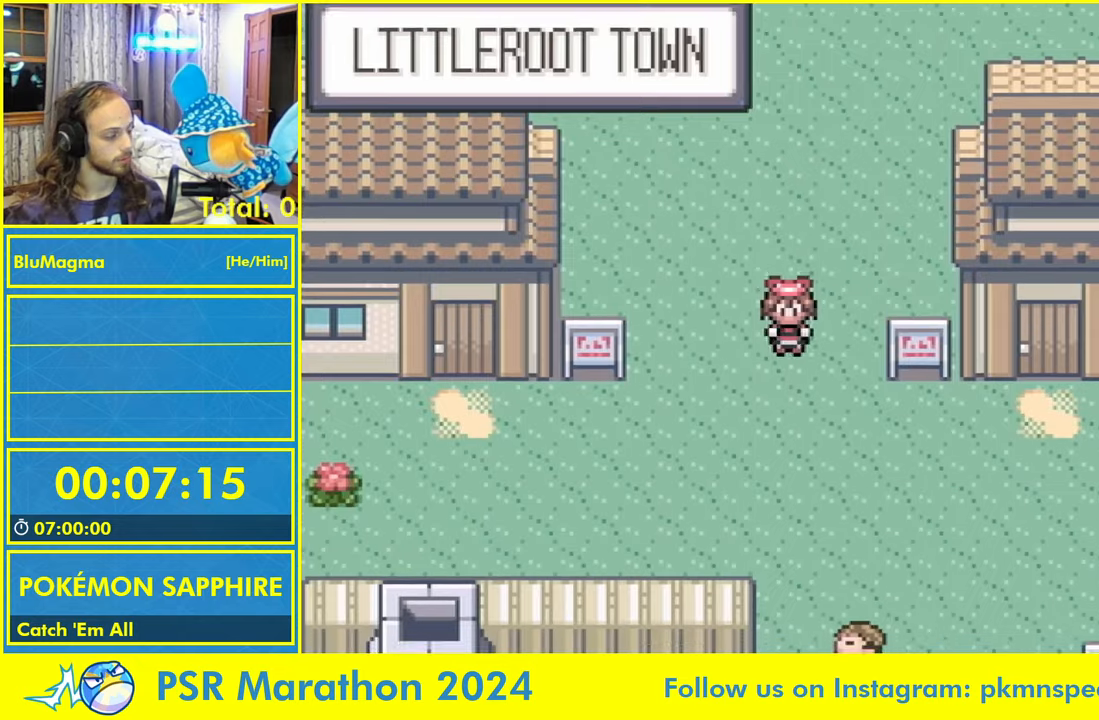
{"dt_ms": 500, "buttons": ["DPAD_DOWN"]}